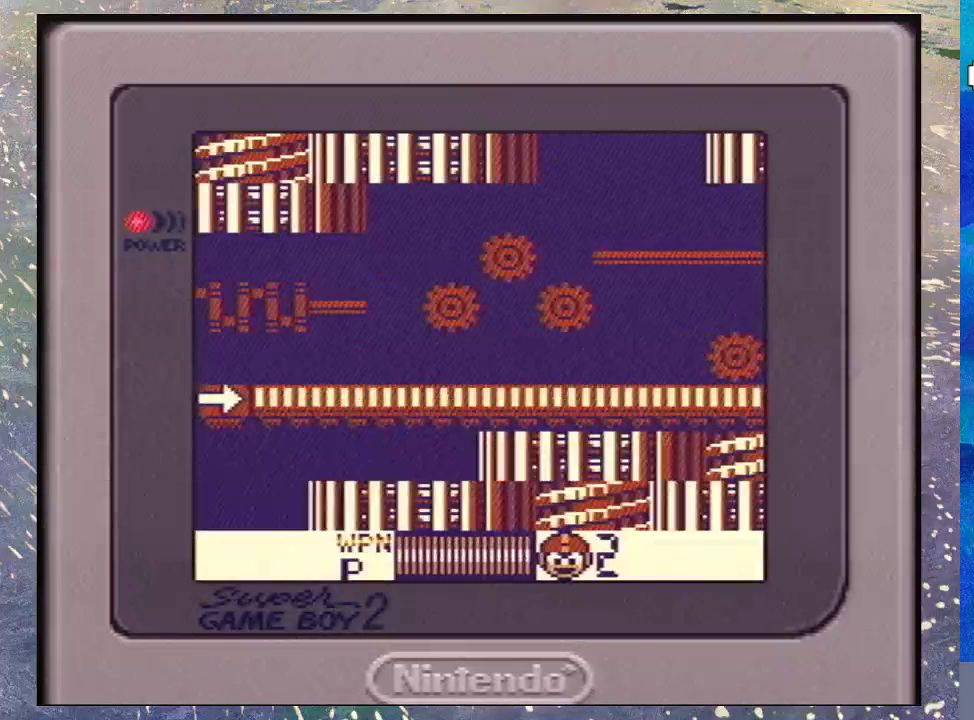
Gameplay with a controller (Nintendo layout); each line is a JSON object with the inputs held at the frame after it. "events" lists button and stick changes between this image and that frame as [ms after this image, input, new state], when the widget could be followed in between. Not read: L3 R3.
{"buttons": ["DPAD_DOWN"], "events": [[300, "DPAD_DOWN", "down"]]}
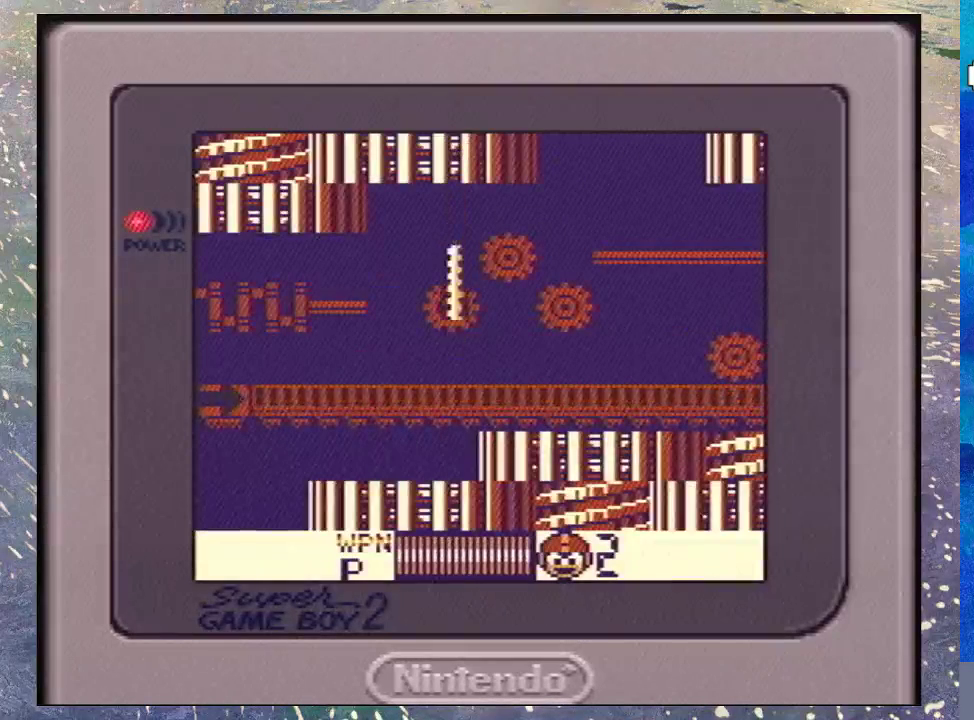
{"buttons": ["B", "DPAD_DOWN"], "events": [[100, "B", "down"], [167, "B", "up"], [300, "B", "down"], [400, "B", "up"], [467, "B", "down"]]}
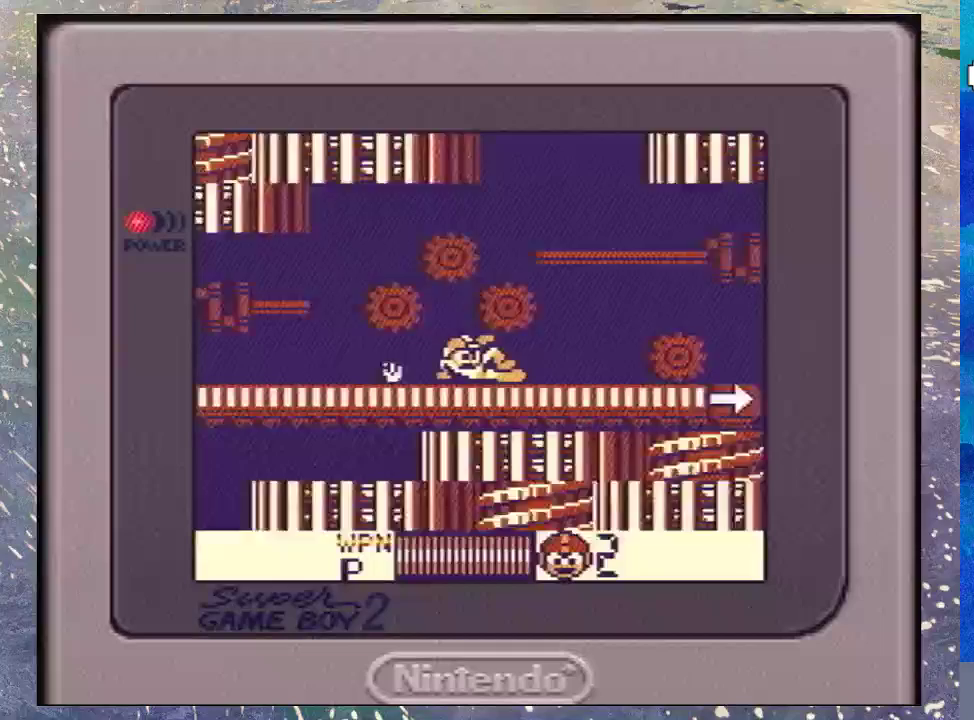
{"buttons": ["DPAD_RIGHT"], "events": [[67, "B", "up"], [400, "DPAD_RIGHT", "down"], [500, "DPAD_DOWN", "up"]]}
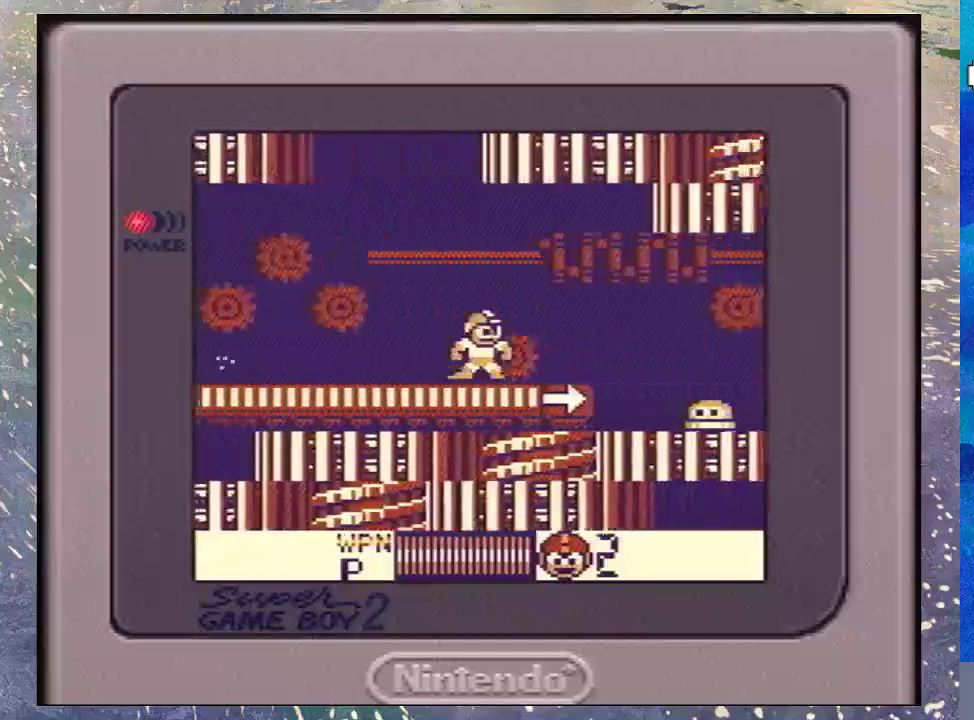
{"buttons": ["DPAD_LEFT"], "events": [[267, "DPAD_RIGHT", "up"], [300, "DPAD_LEFT", "down"]]}
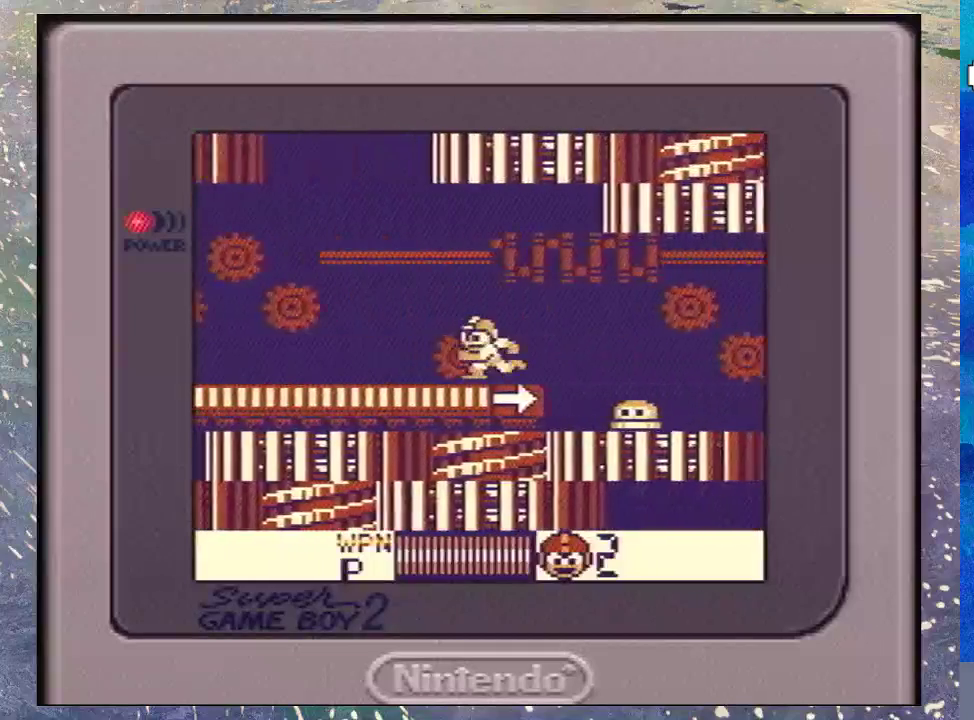
{"buttons": ["B", "DPAD_RIGHT"], "events": [[133, "DPAD_LEFT", "up"], [133, "DPAD_RIGHT", "down"], [400, "B", "down"]]}
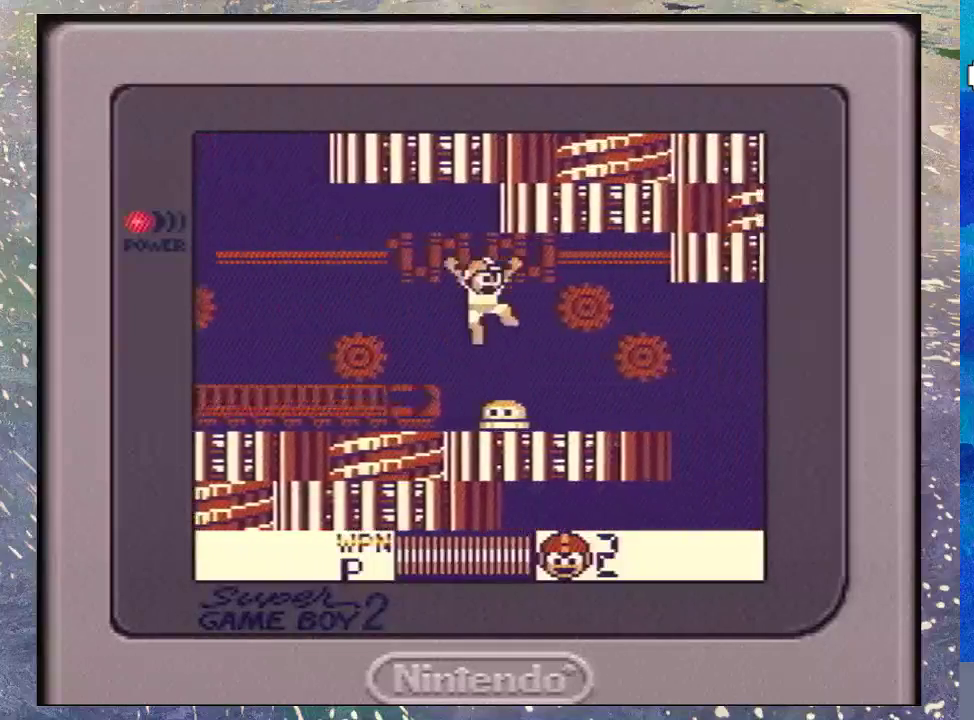
{"buttons": ["DPAD_DOWN", "DPAD_RIGHT"], "events": [[367, "B", "up"], [433, "DPAD_DOWN", "down"]]}
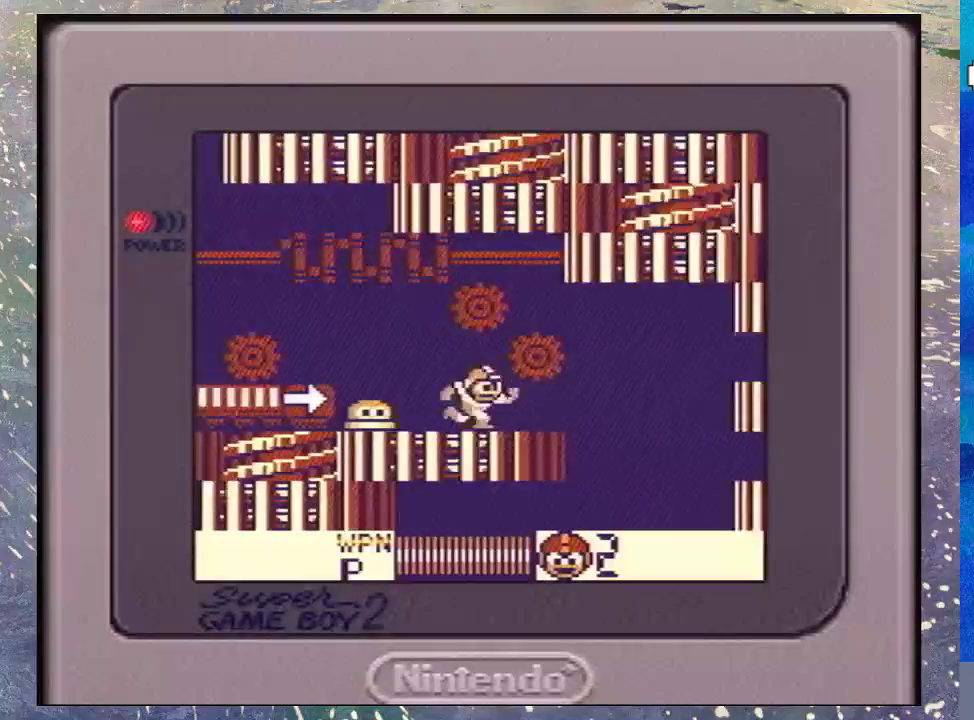
{"buttons": ["DPAD_RIGHT"], "events": [[67, "B", "down"], [200, "B", "up"], [200, "DPAD_DOWN", "up"], [333, "B", "down"], [467, "B", "up"]]}
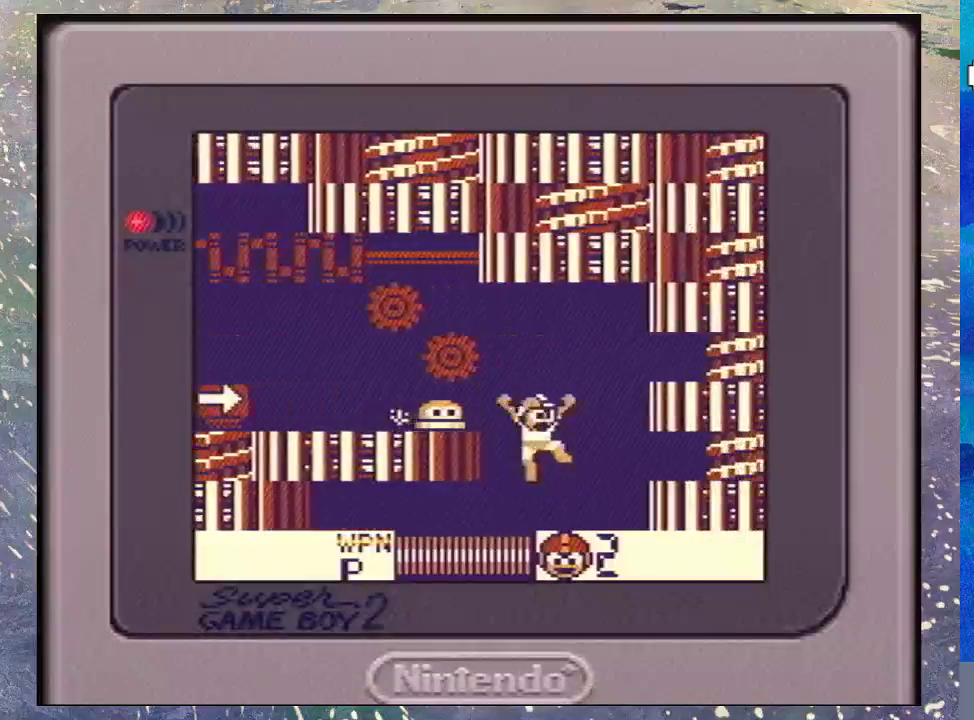
{"buttons": ["DPAD_RIGHT"], "events": []}
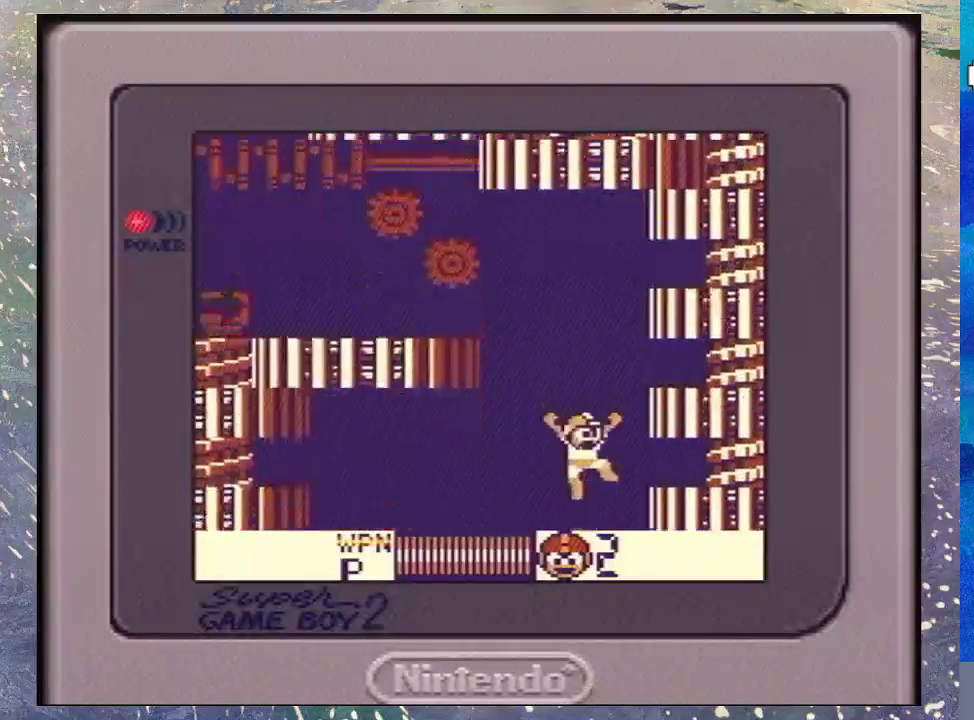
{"buttons": ["DPAD_RIGHT"], "events": []}
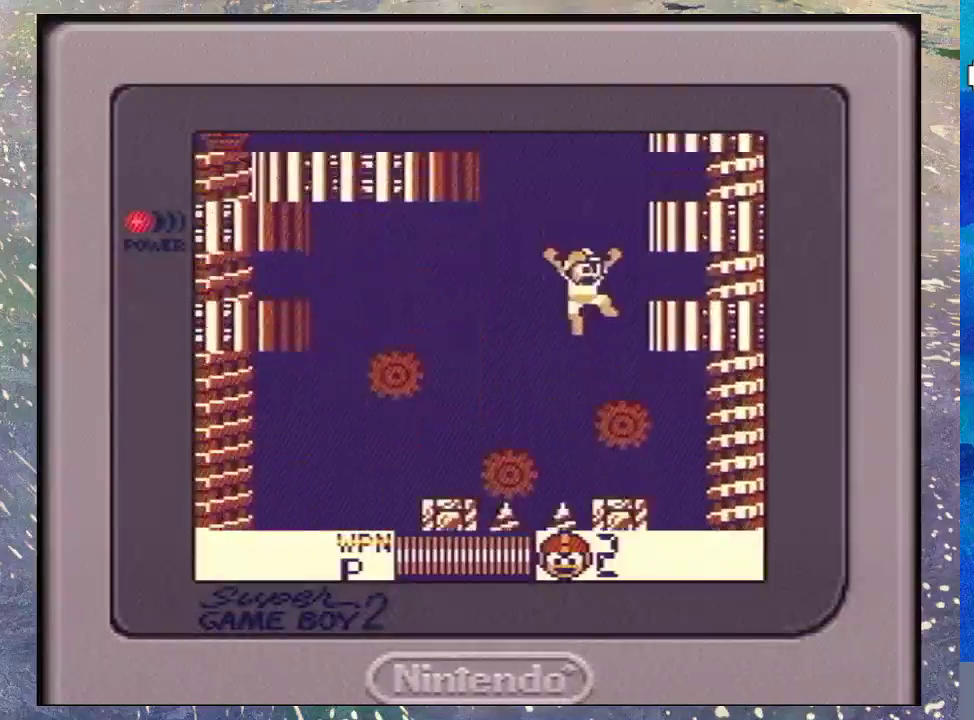
{"buttons": ["DPAD_RIGHT"], "events": []}
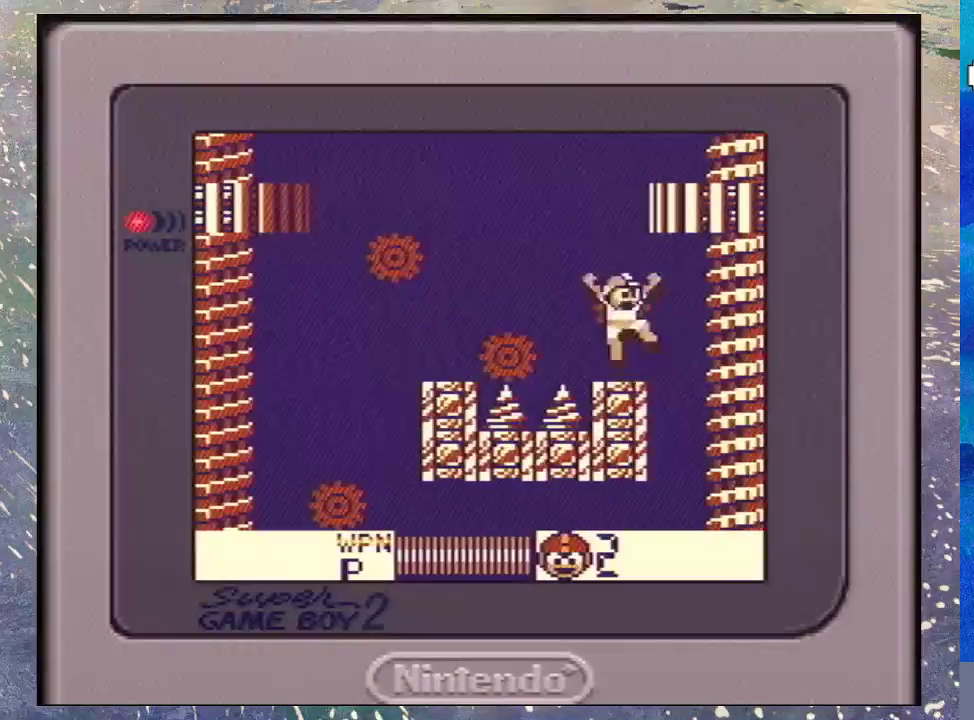
{"buttons": ["DPAD_LEFT"], "events": [[367, "DPAD_LEFT", "down"], [367, "DPAD_RIGHT", "up"]]}
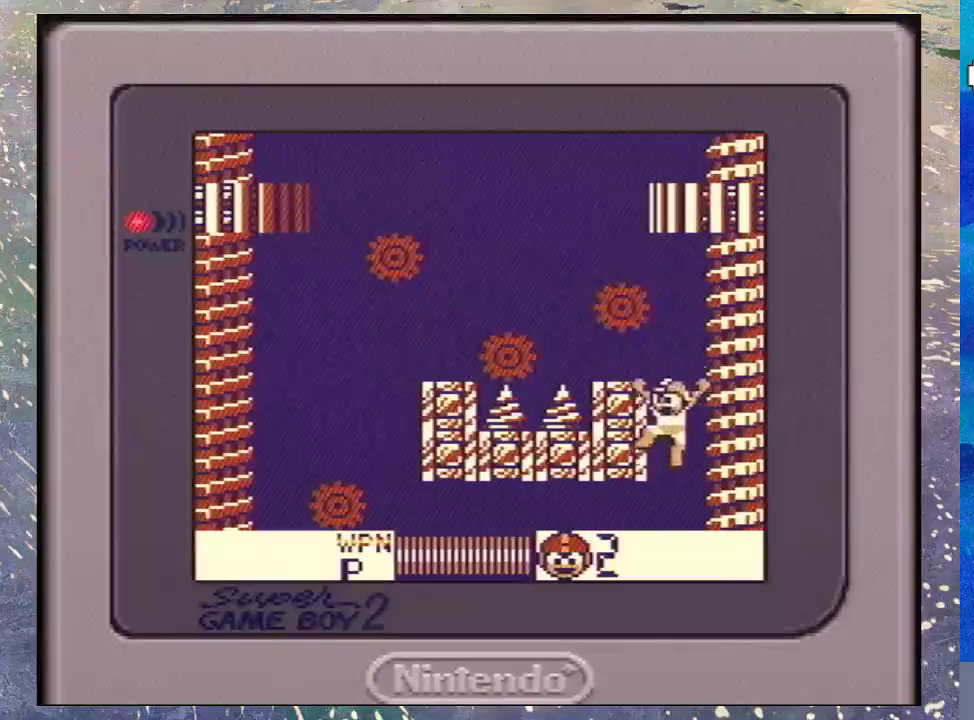
{"buttons": ["DPAD_LEFT"], "events": []}
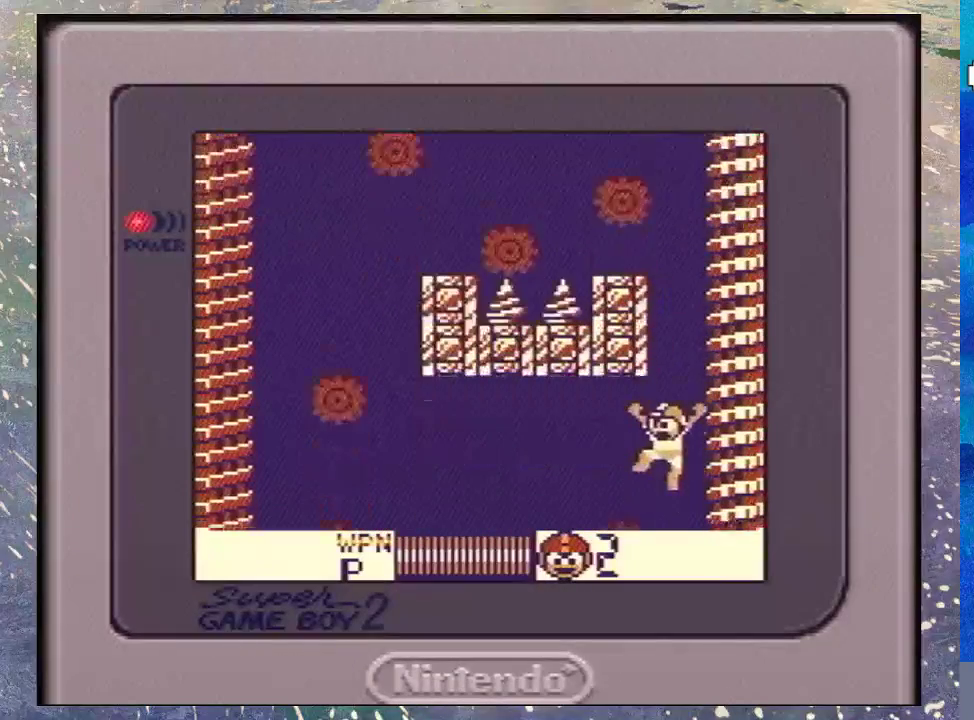
{"buttons": ["DPAD_LEFT"], "events": []}
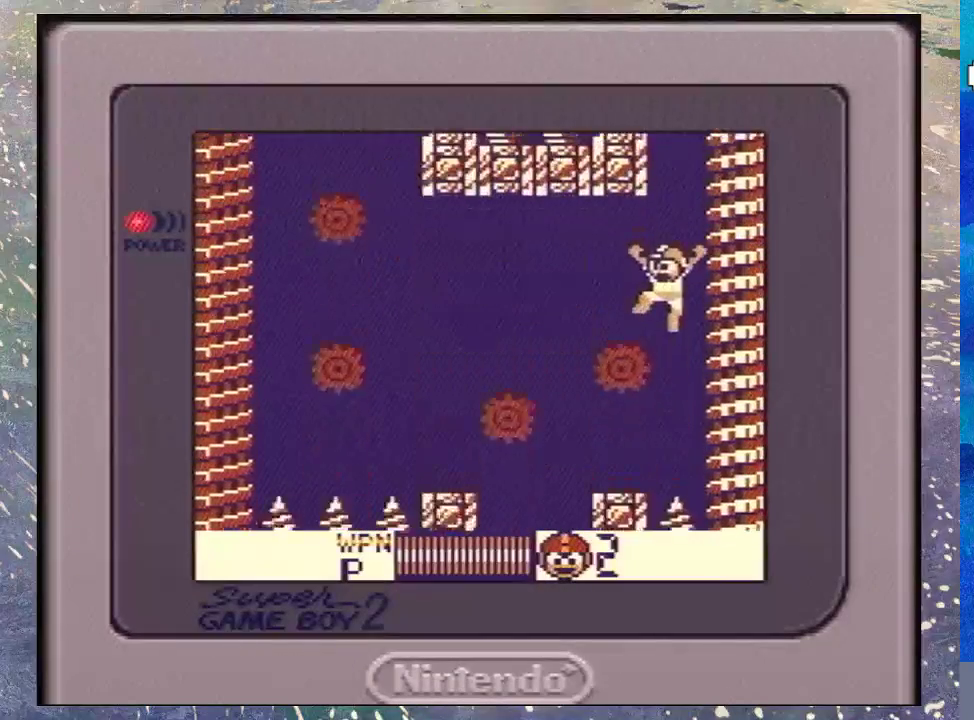
{"buttons": ["DPAD_LEFT"], "events": []}
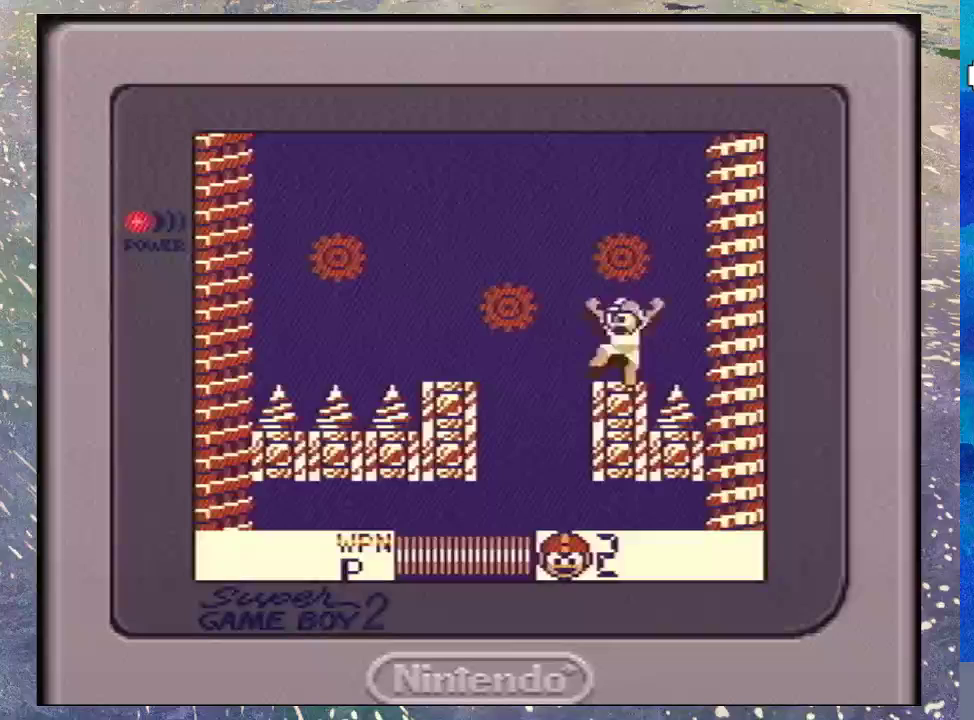
{"buttons": ["DPAD_RIGHT"], "events": [[400, "DPAD_LEFT", "up"], [400, "DPAD_RIGHT", "down"]]}
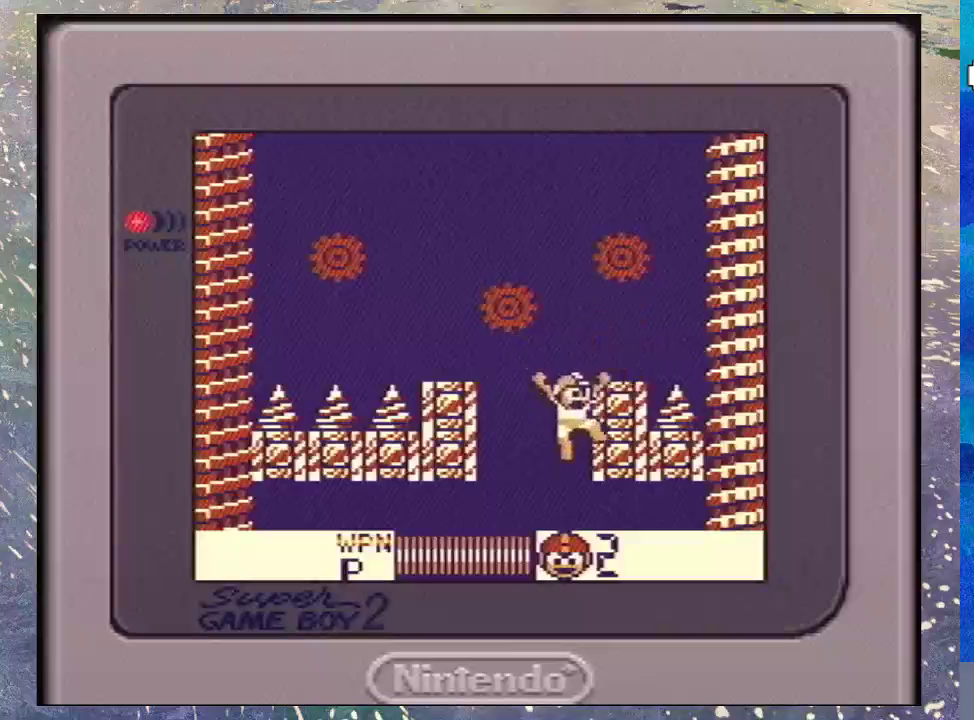
{"buttons": ["DPAD_RIGHT"], "events": []}
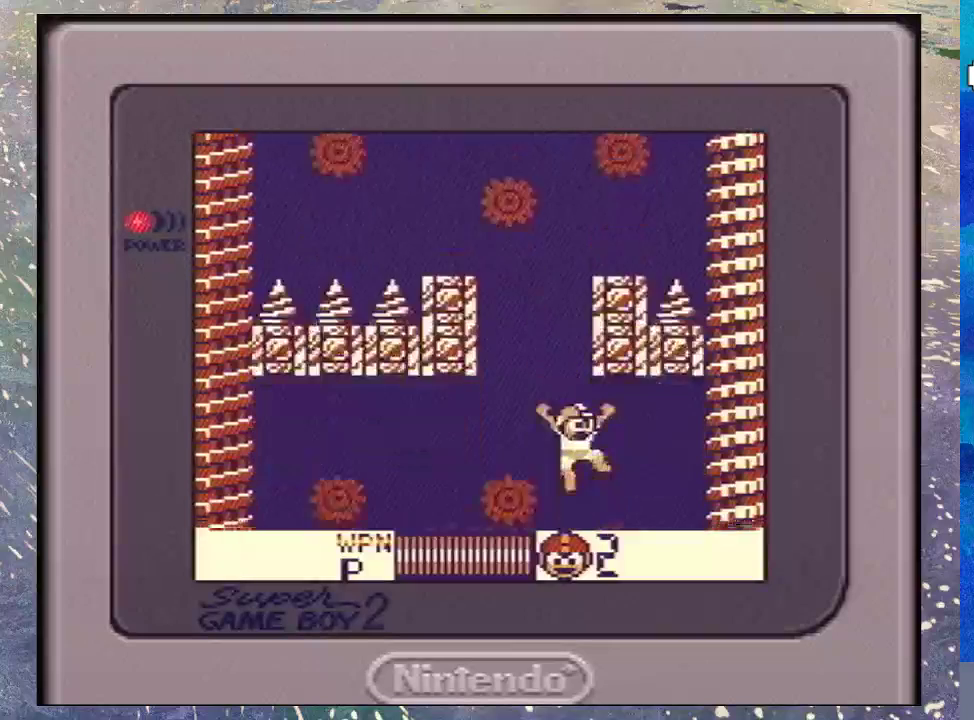
{"buttons": ["DPAD_RIGHT"], "events": []}
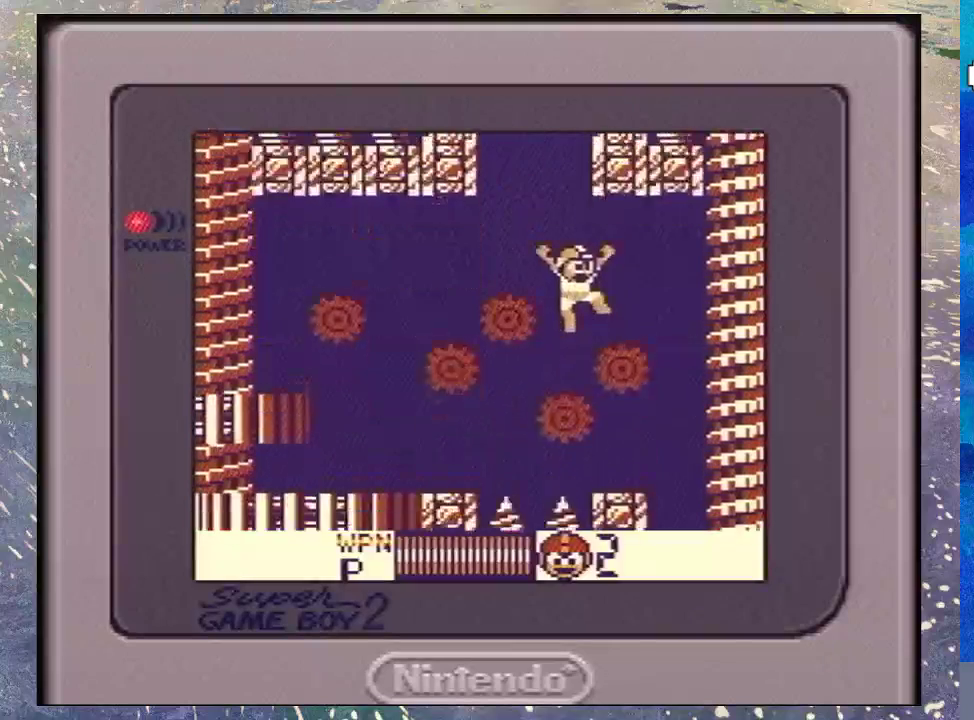
{"buttons": ["DPAD_RIGHT"], "events": []}
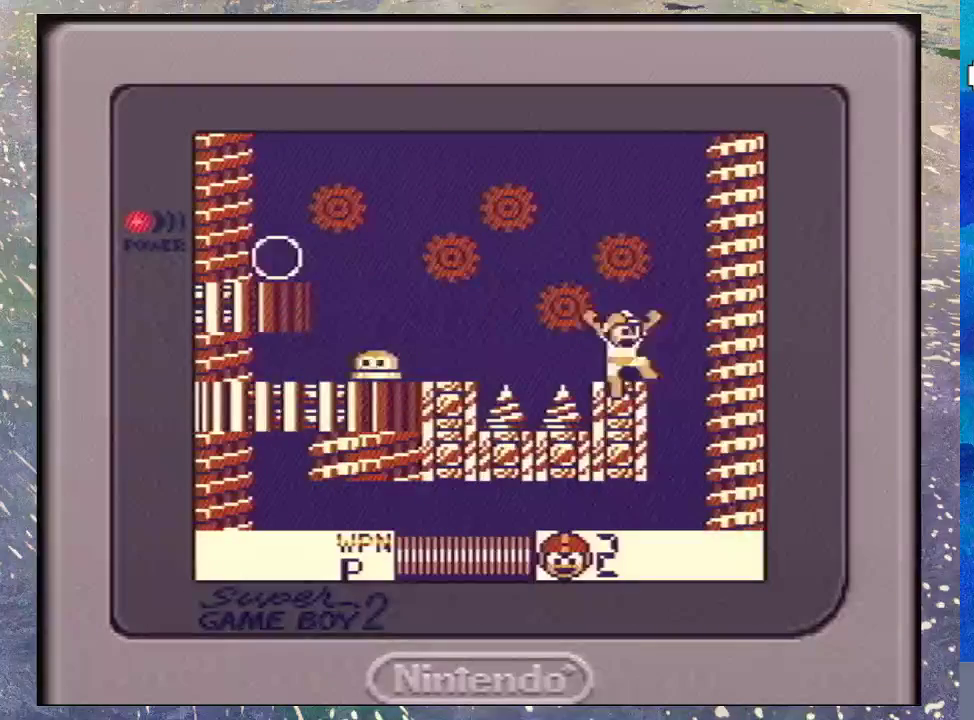
{"buttons": ["DPAD_LEFT"], "events": [[300, "DPAD_RIGHT", "up"], [333, "DPAD_LEFT", "down"]]}
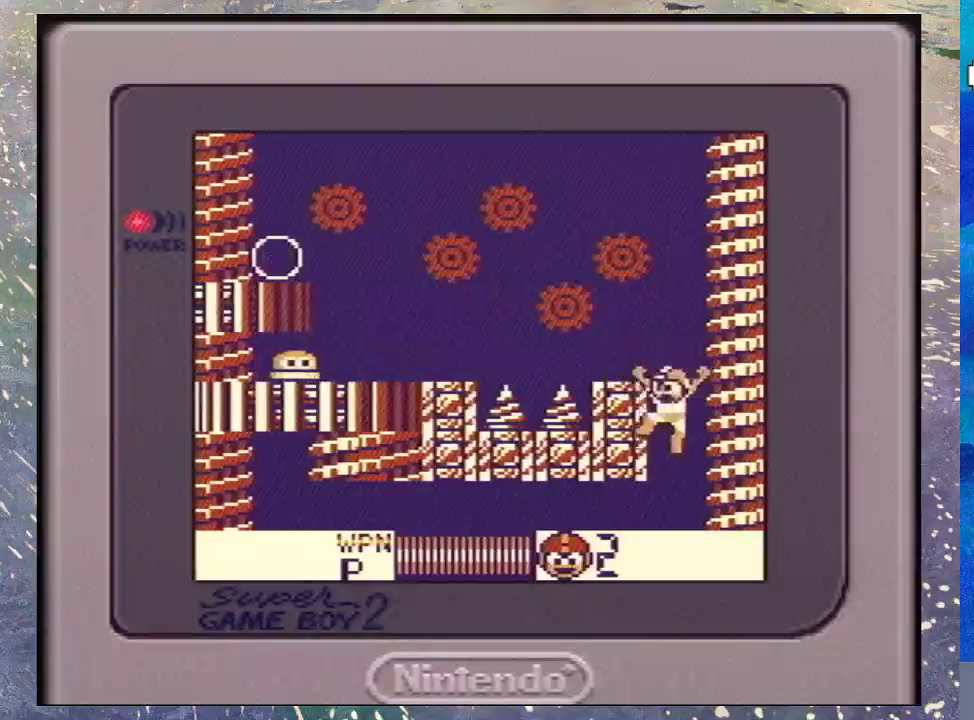
{"buttons": ["DPAD_LEFT"], "events": []}